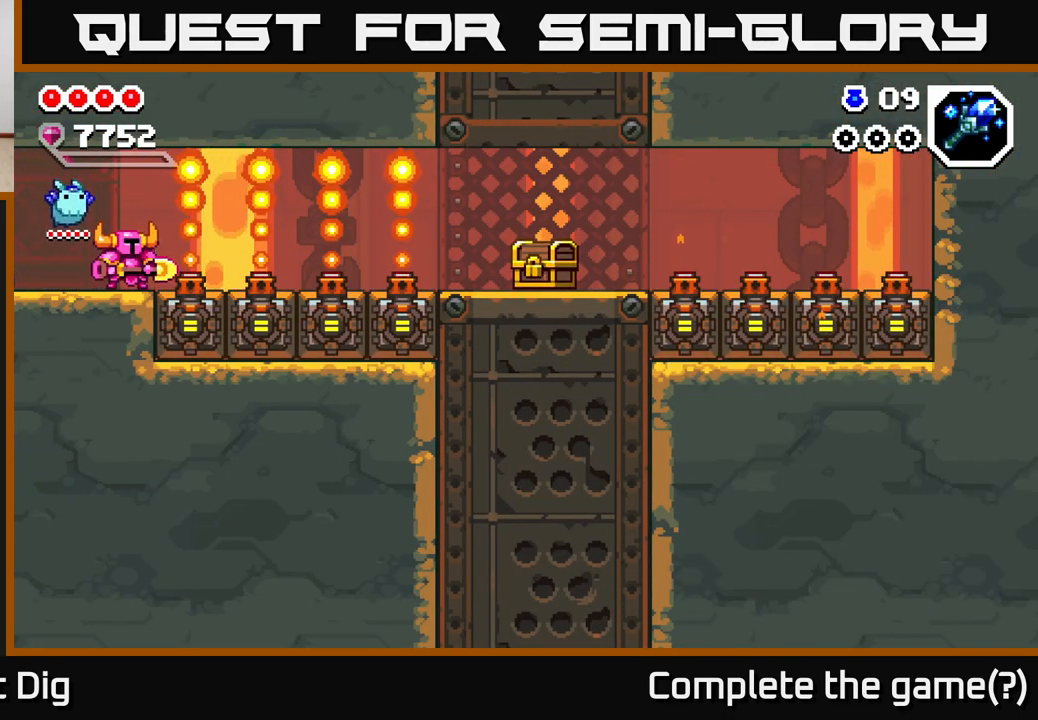
Gameplay with a controller (Xbox layout); each line is a JSON object with the inputs held at the frame after it. "events" lists button and stick changes between this image and that frame as [ms after this image, input, new state], when the widget could be followed in between.
{"buttons": [], "left_stick": "center", "right_stick": "center", "events": []}
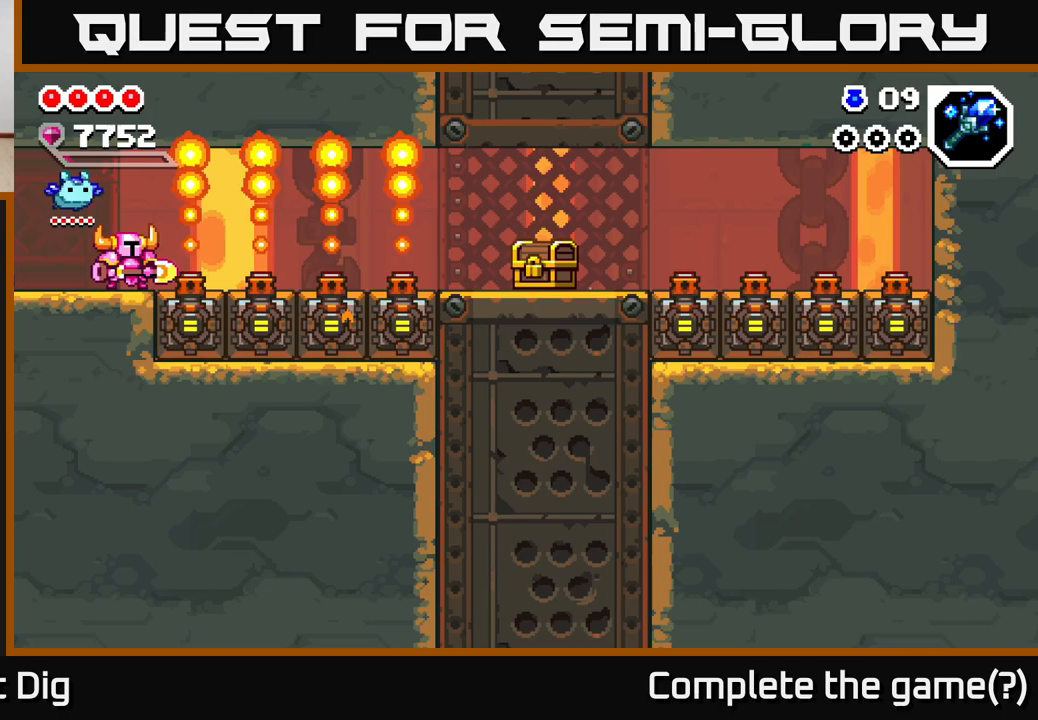
{"buttons": [], "left_stick": "right", "right_stick": "center", "events": [[417, "left_stick", "right"]]}
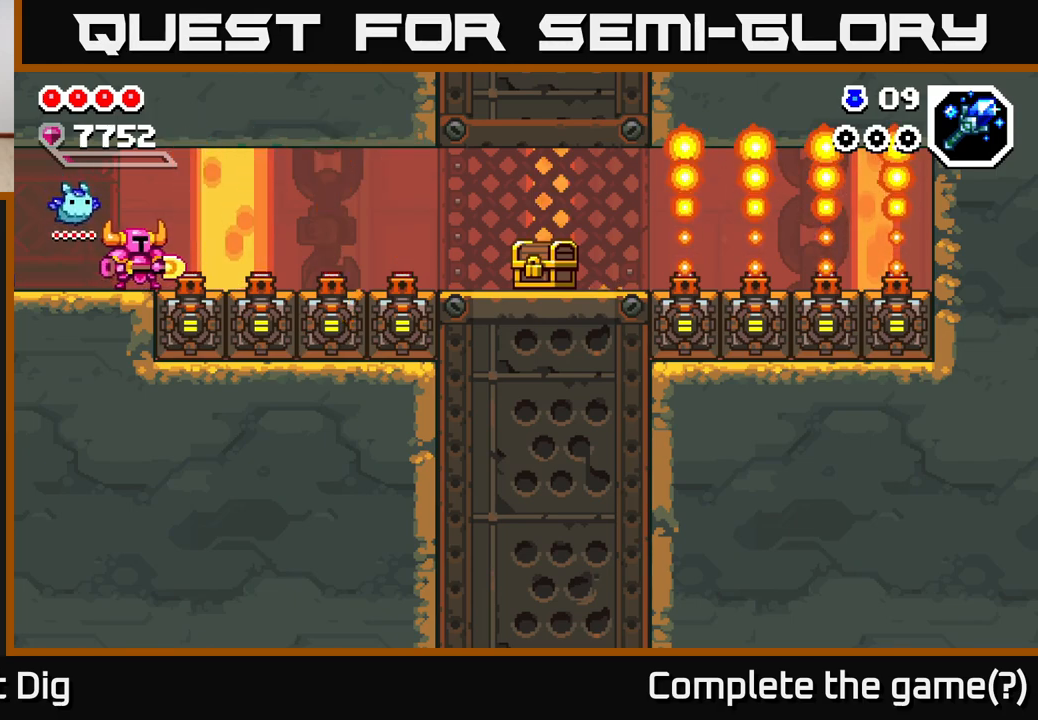
{"buttons": [], "left_stick": "right", "right_stick": "center", "events": []}
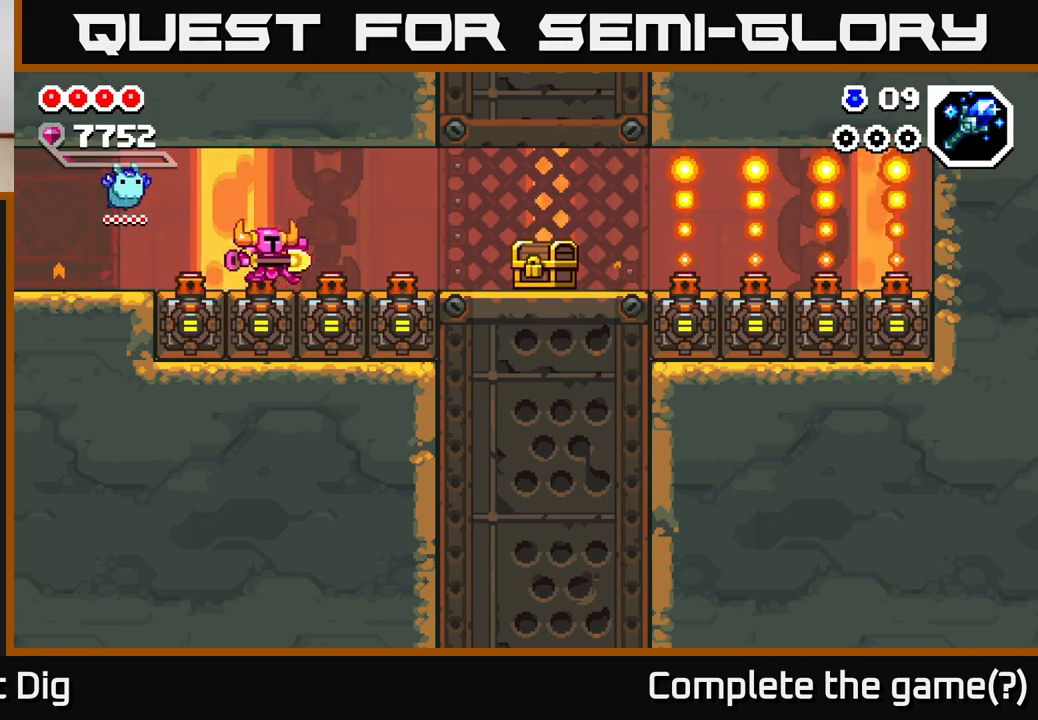
{"buttons": [], "left_stick": "right", "right_stick": "center", "events": []}
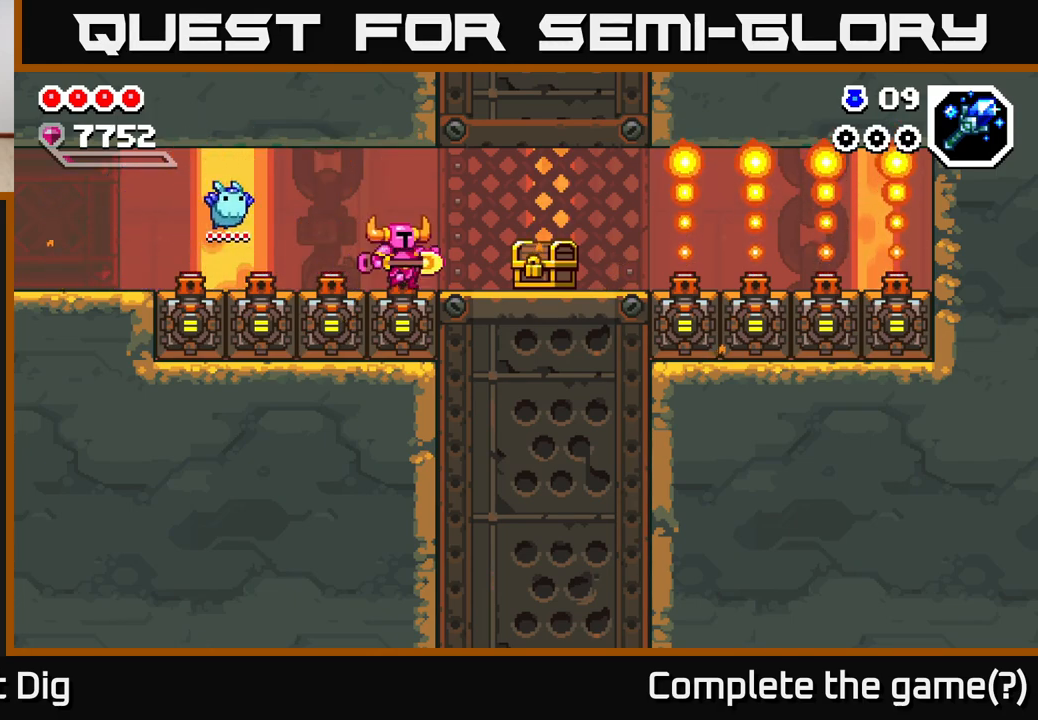
{"buttons": [], "left_stick": "right", "right_stick": "center", "events": [[383, "X", "down"], [450, "X", "up"]]}
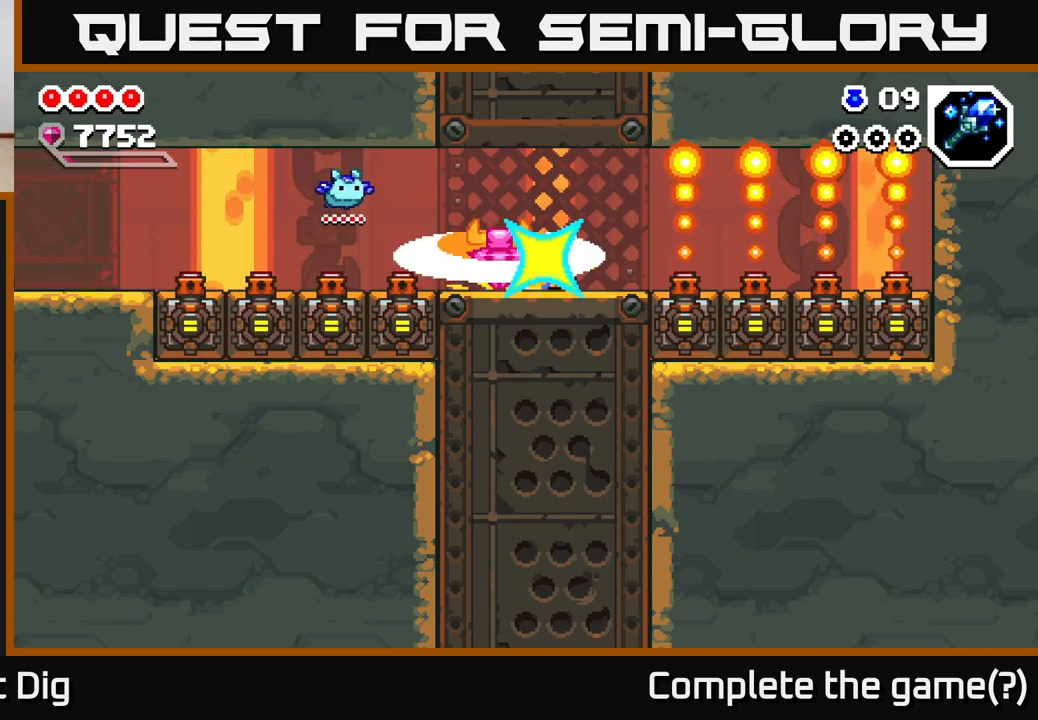
{"buttons": [], "left_stick": "right", "right_stick": "center", "events": []}
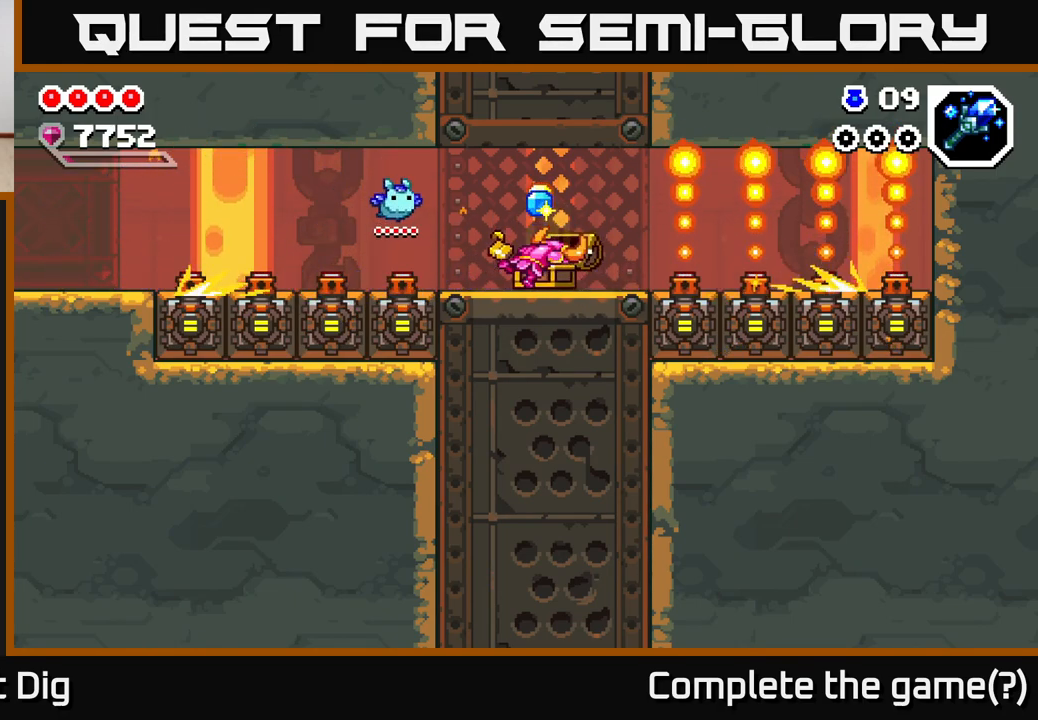
{"buttons": [], "left_stick": "center", "right_stick": "center", "events": [[167, "left_stick", "center"]]}
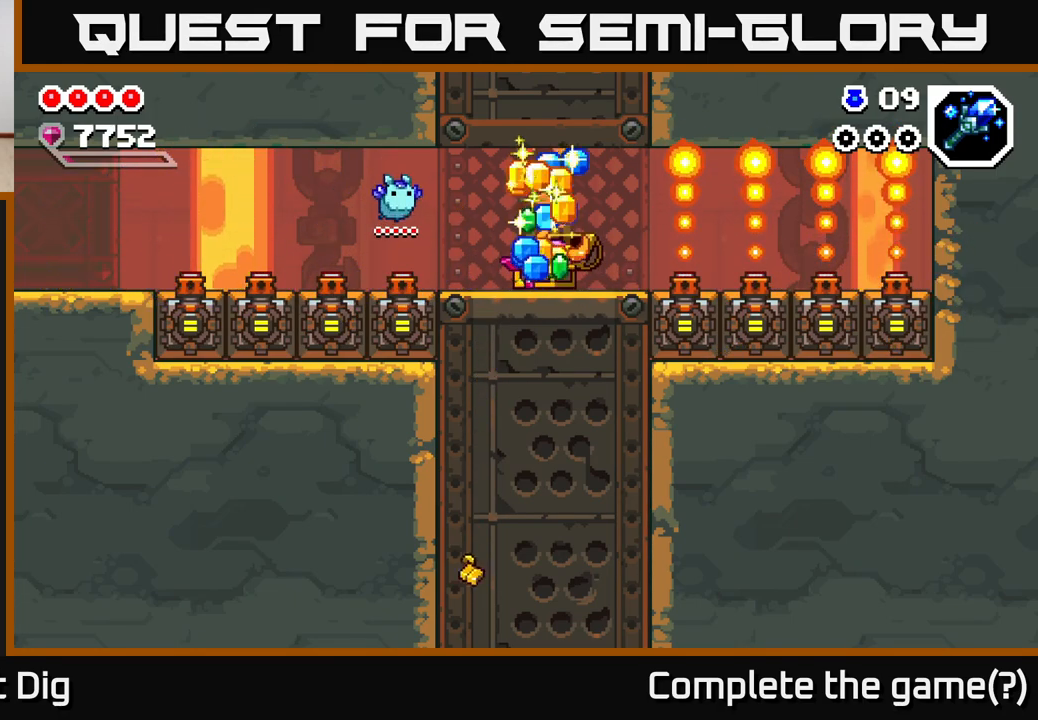
{"buttons": [], "left_stick": "center", "right_stick": "center", "events": []}
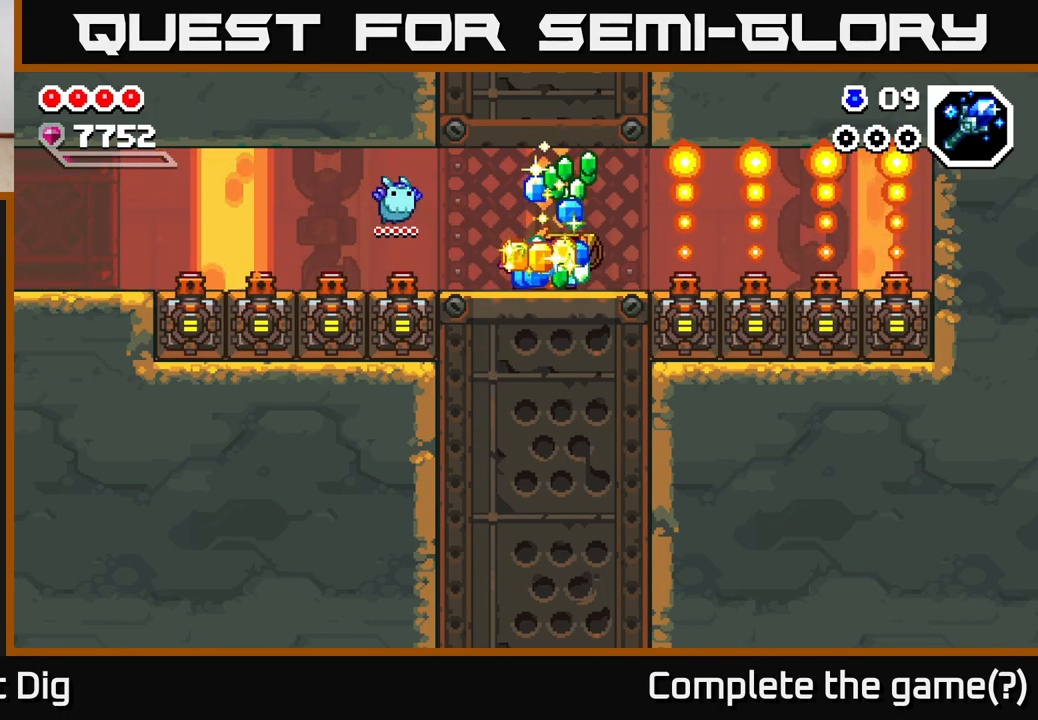
{"buttons": [], "left_stick": "center", "right_stick": "center", "events": []}
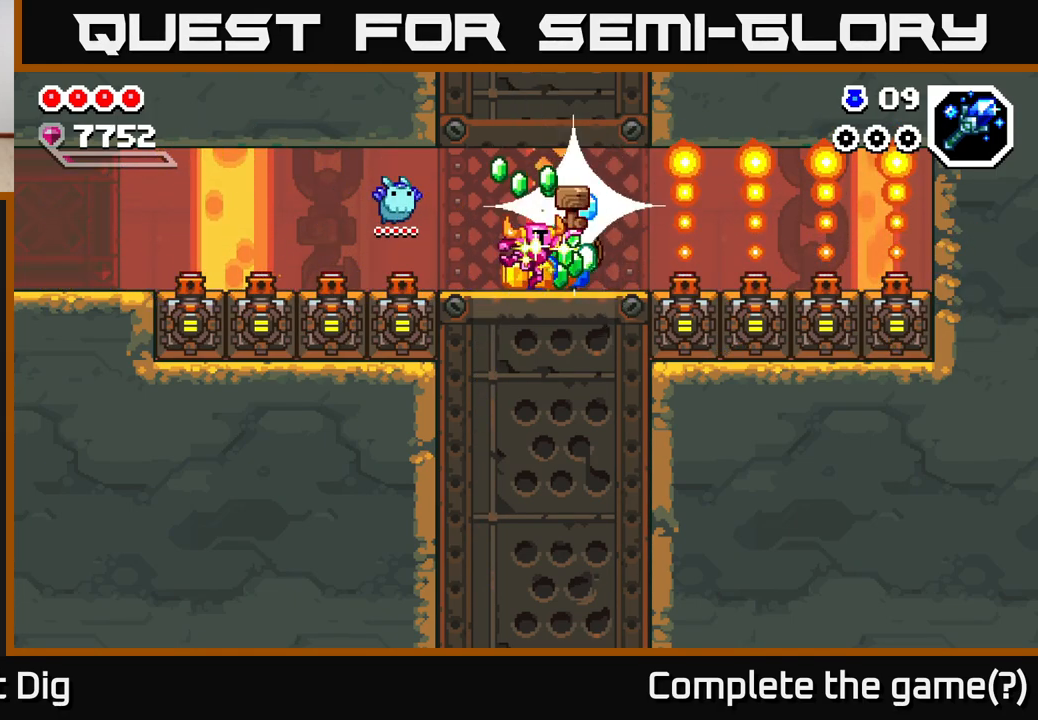
{"buttons": [], "left_stick": "center", "right_stick": "center", "events": []}
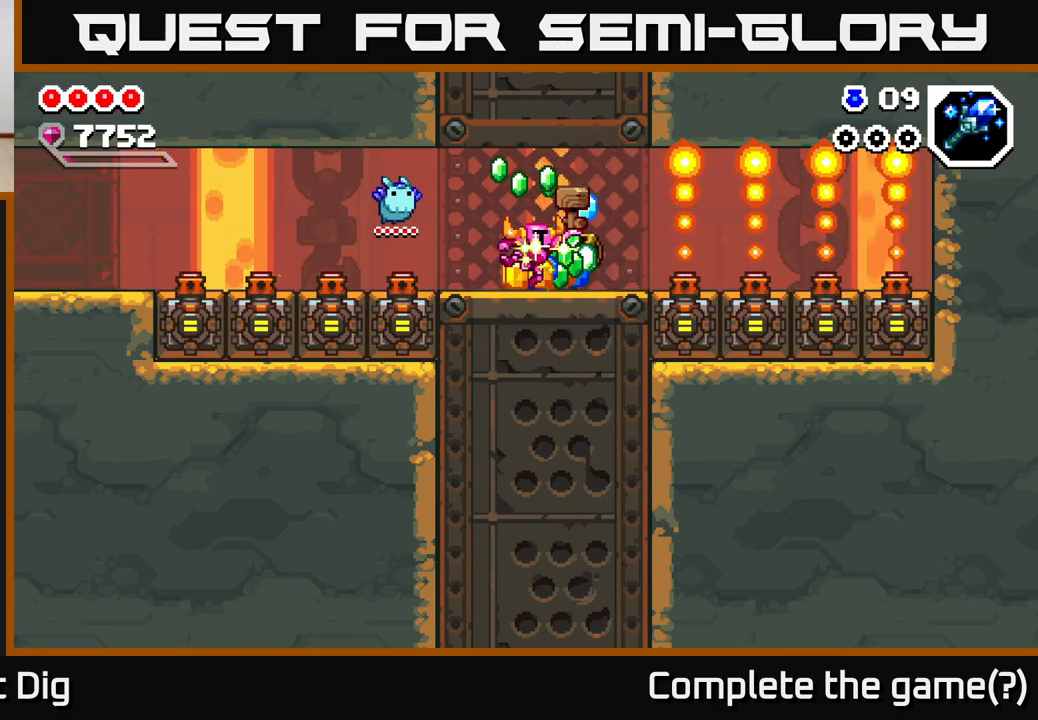
{"buttons": [], "left_stick": "right", "right_stick": "center", "events": [[83, "left_stick", "left"], [250, "left_stick", "right"]]}
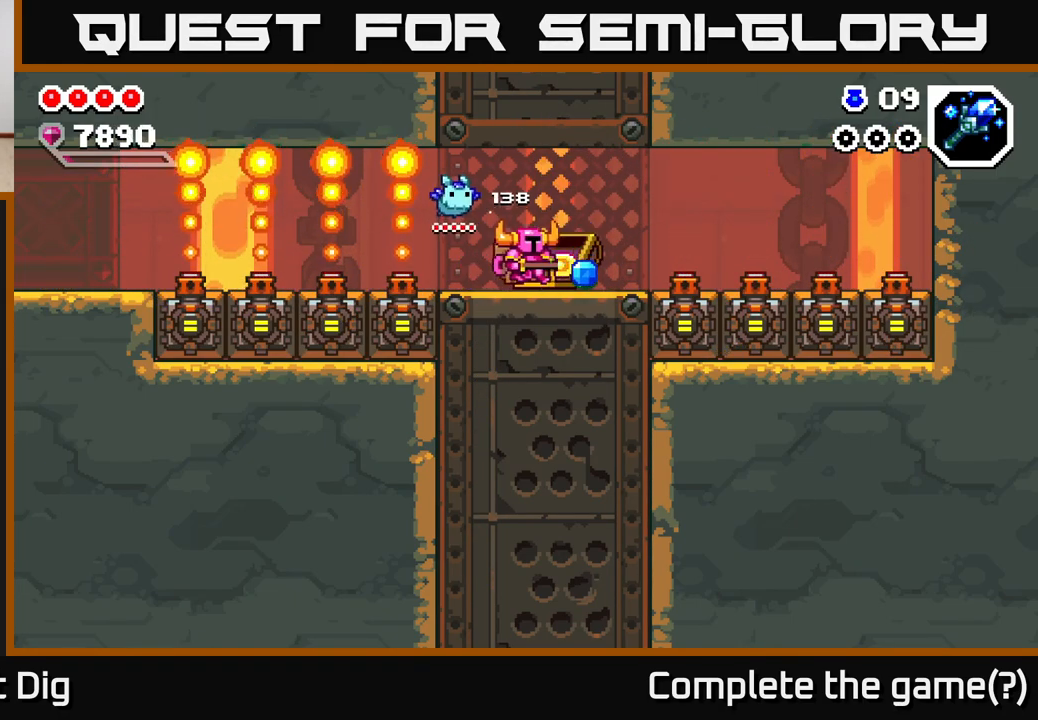
{"buttons": ["START"], "left_stick": "center", "right_stick": "center", "events": [[217, "left_stick", "left"], [417, "left_stick", "center"], [467, "START", "down"]]}
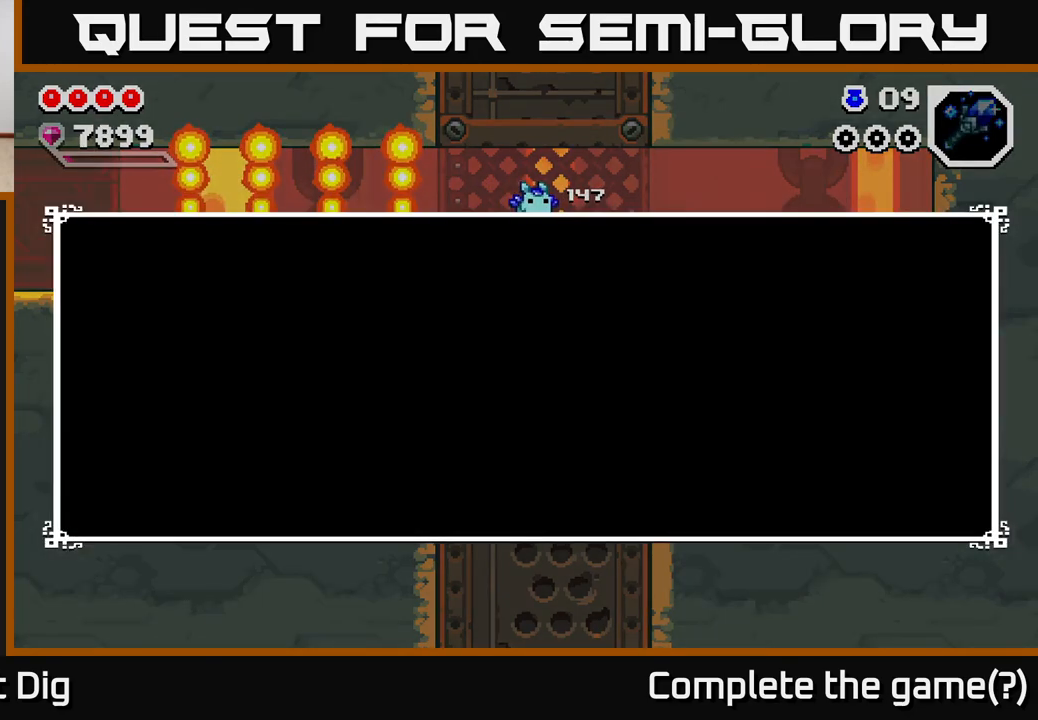
{"buttons": [], "left_stick": "center", "right_stick": "center", "events": [[150, "START", "up"]]}
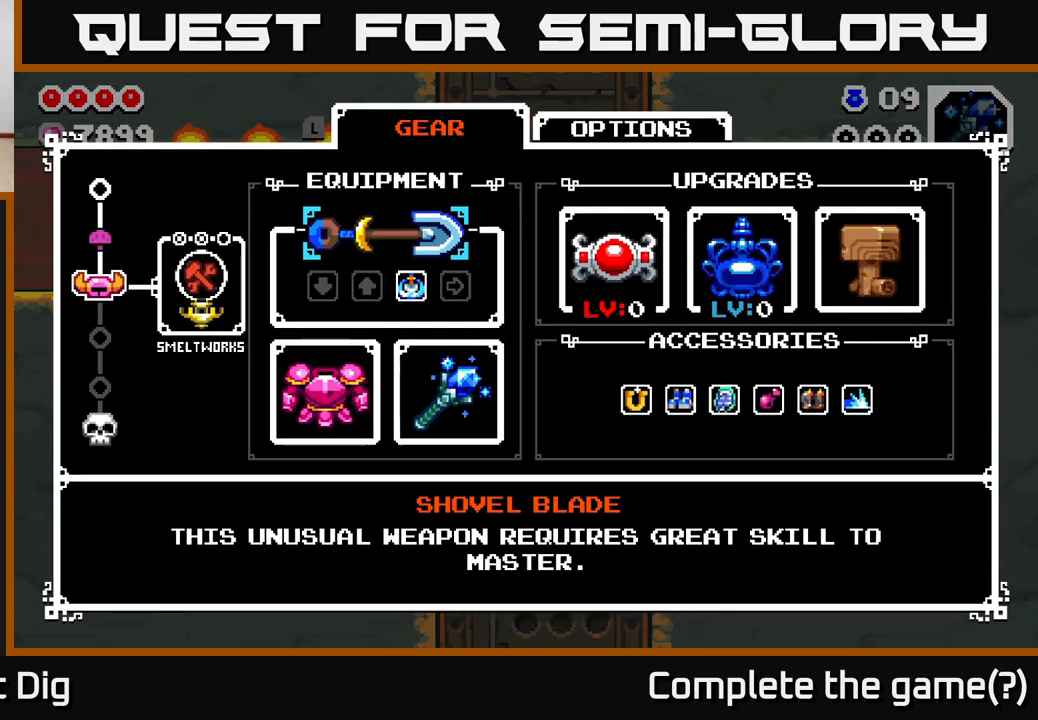
{"buttons": [], "left_stick": "center", "right_stick": "center", "events": []}
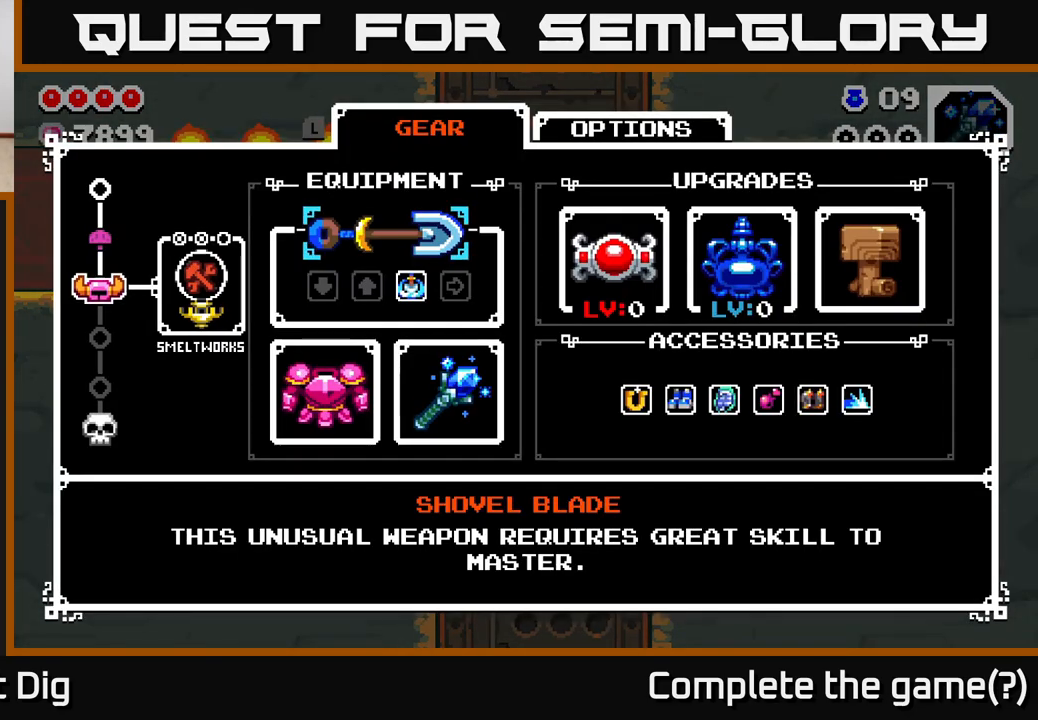
{"buttons": [], "left_stick": "center", "right_stick": "center", "events": []}
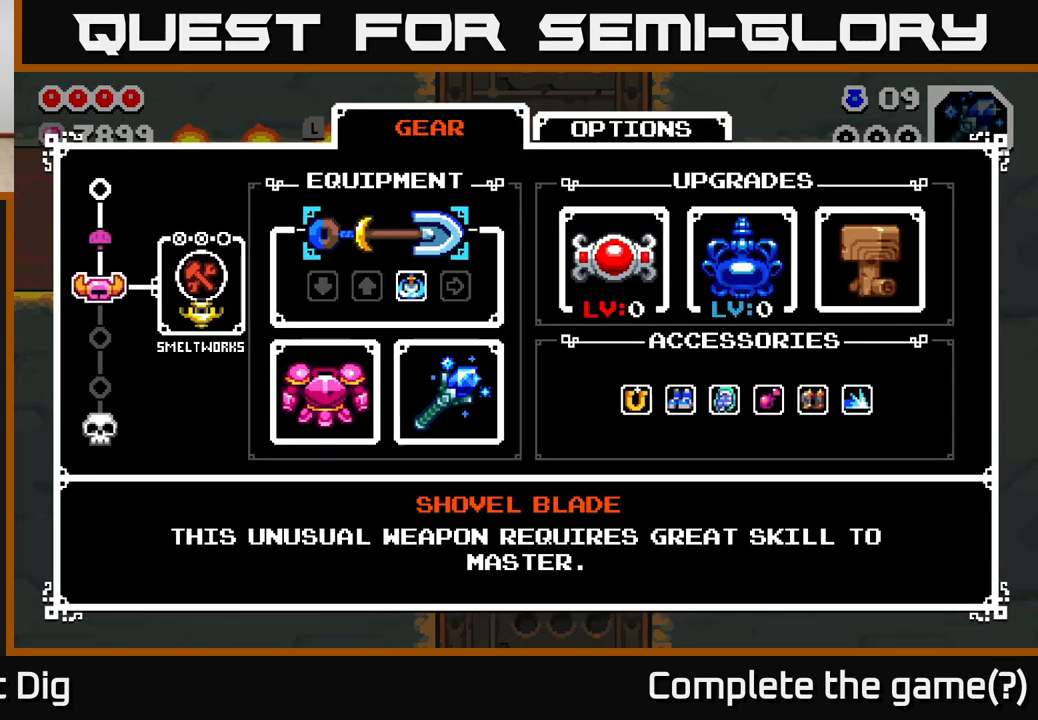
{"buttons": [], "left_stick": "left", "right_stick": "center", "events": [[217, "B", "down"], [350, "B", "up"], [417, "left_stick", "left"]]}
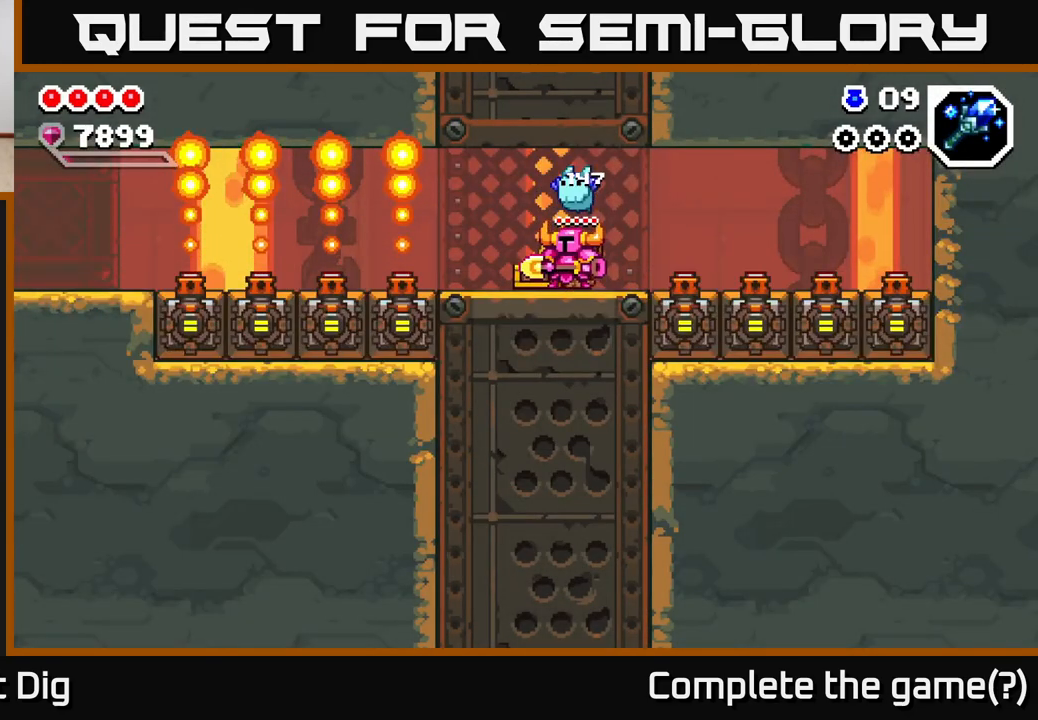
{"buttons": [], "left_stick": "left", "right_stick": "center", "events": [[100, "left_stick", "center"], [267, "left_stick", "left"]]}
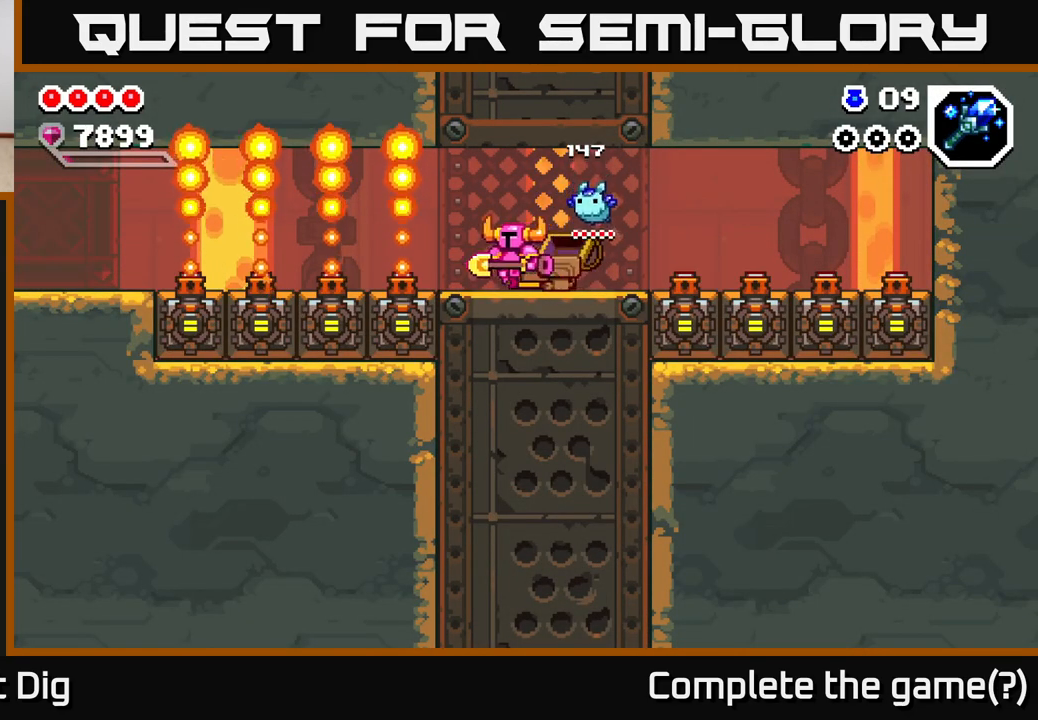
{"buttons": [], "left_stick": "center", "right_stick": "center", "events": [[50, "left_stick", "center"], [283, "left_stick", "left"], [383, "left_stick", "center"]]}
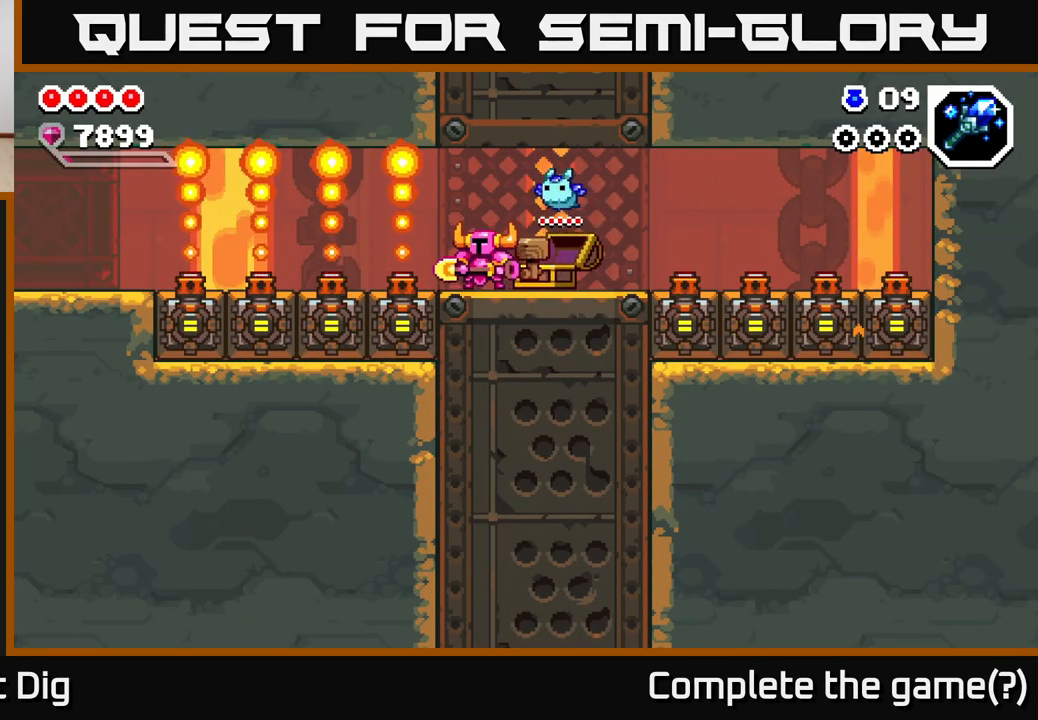
{"buttons": [], "left_stick": "left", "right_stick": "center", "events": [[367, "left_stick", "left"]]}
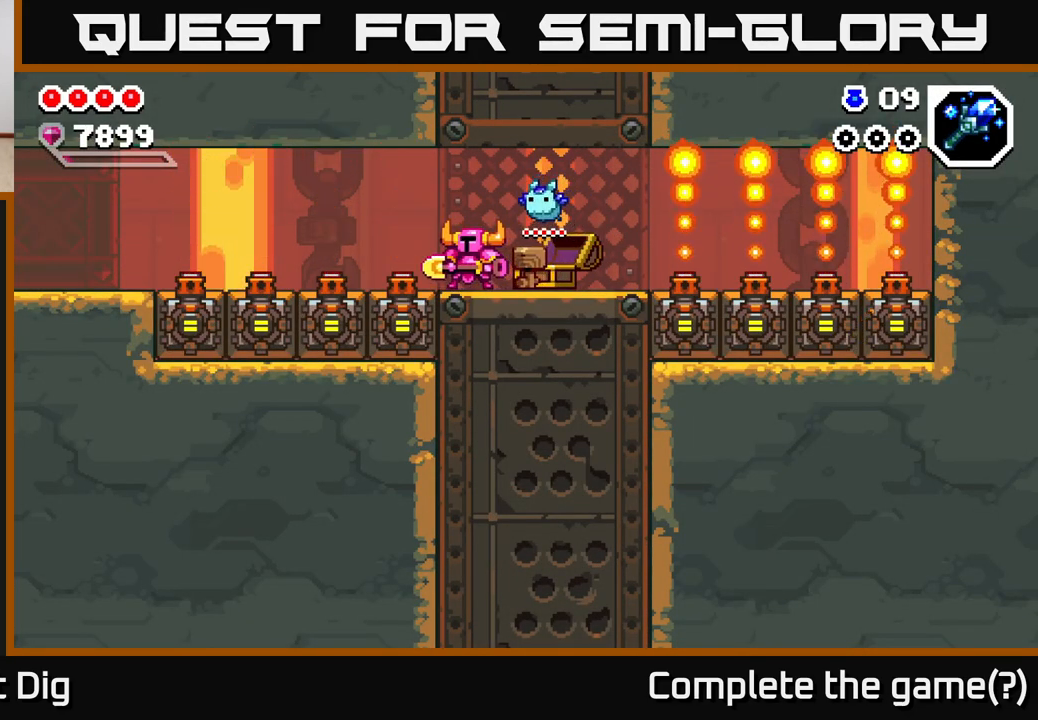
{"buttons": [], "left_stick": "left", "right_stick": "center", "events": []}
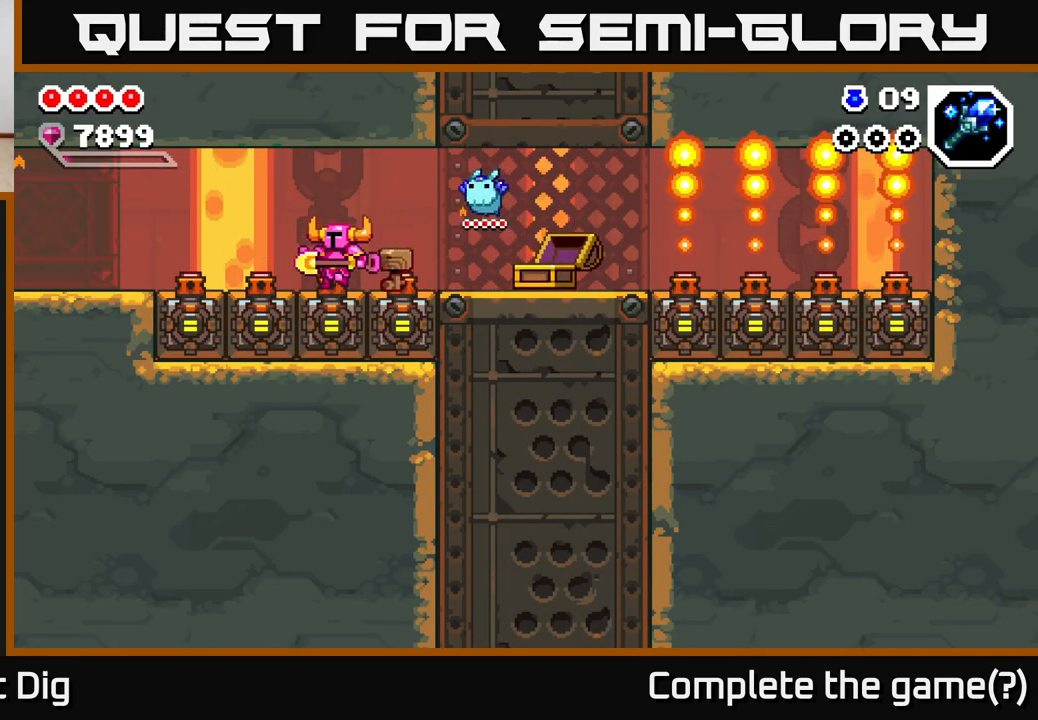
{"buttons": [], "left_stick": "left", "right_stick": "center", "events": []}
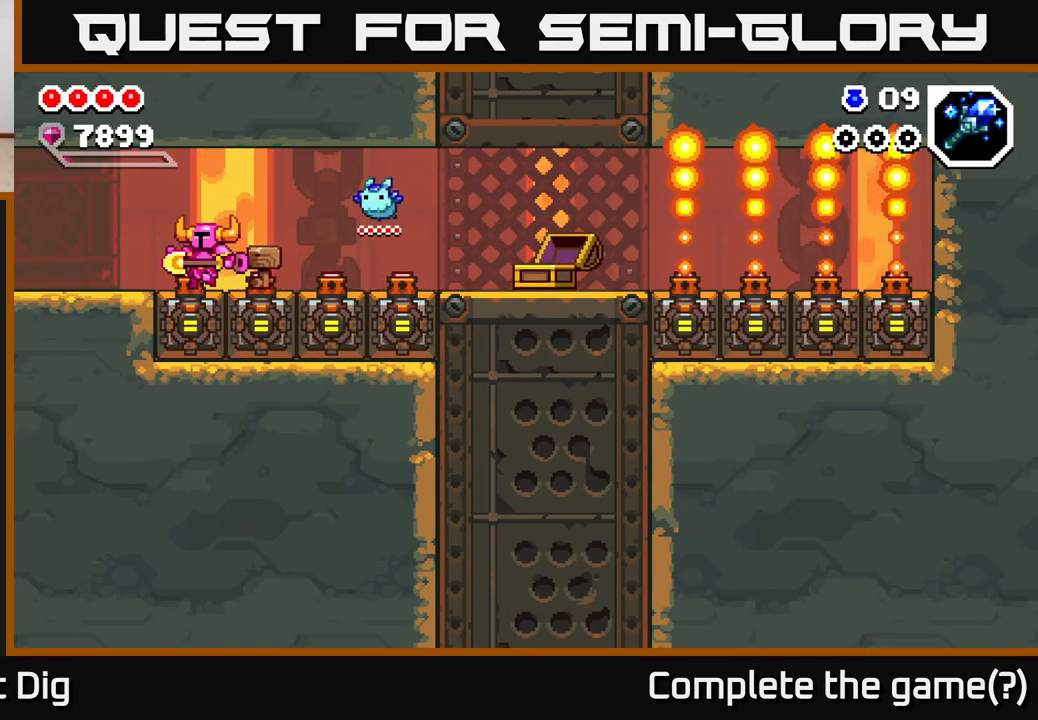
{"buttons": [], "left_stick": "left", "right_stick": "center", "events": []}
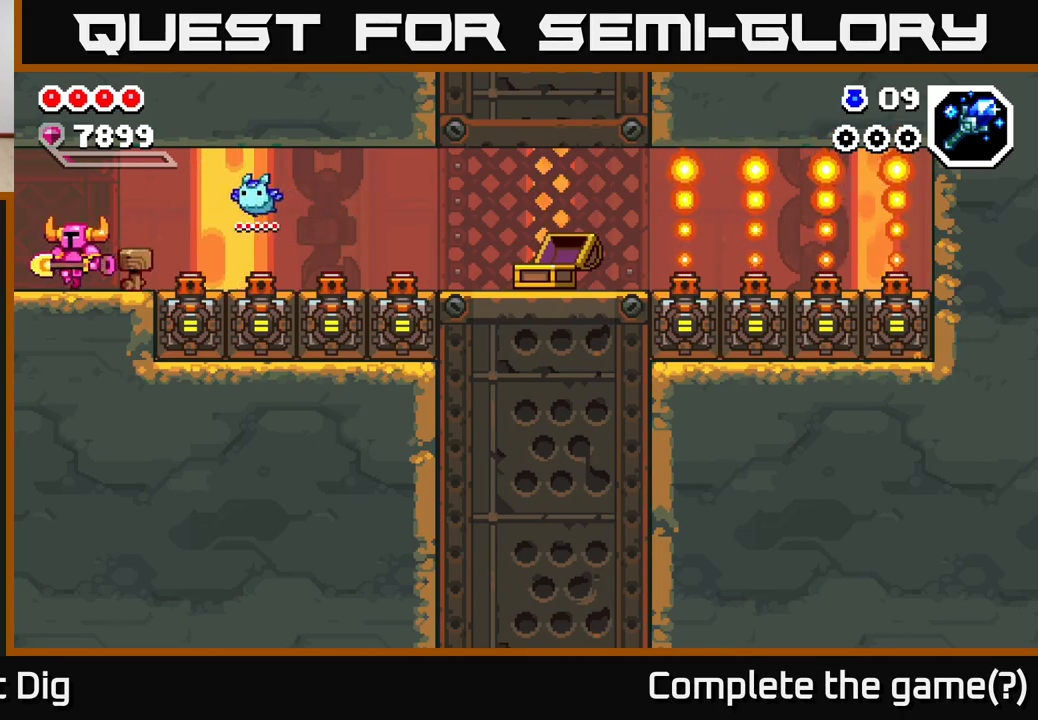
{"buttons": [], "left_stick": "center", "right_stick": "center", "events": [[417, "left_stick", "center"]]}
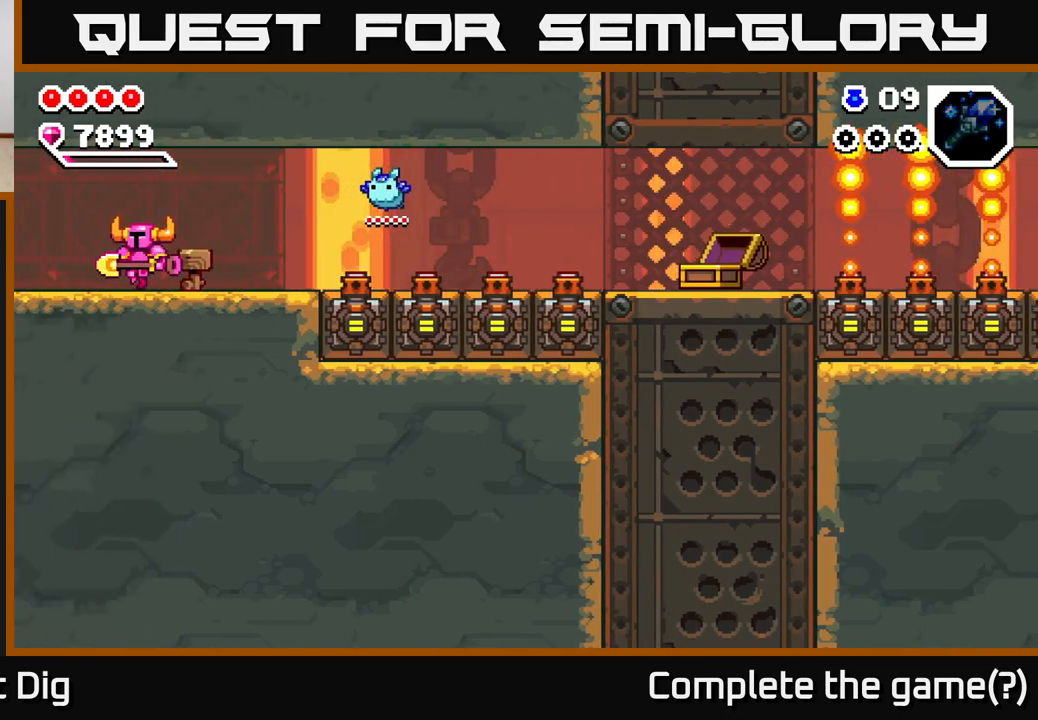
{"buttons": [], "left_stick": "center", "right_stick": "center", "events": []}
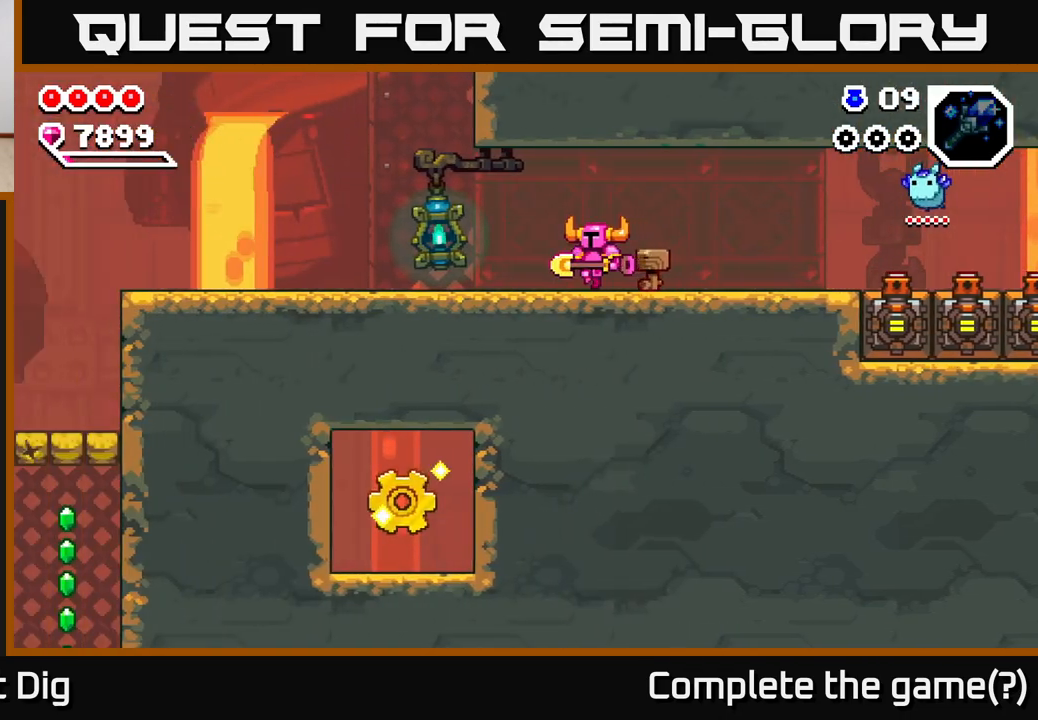
{"buttons": [], "left_stick": "left", "right_stick": "center", "events": [[33, "left_stick", "left"]]}
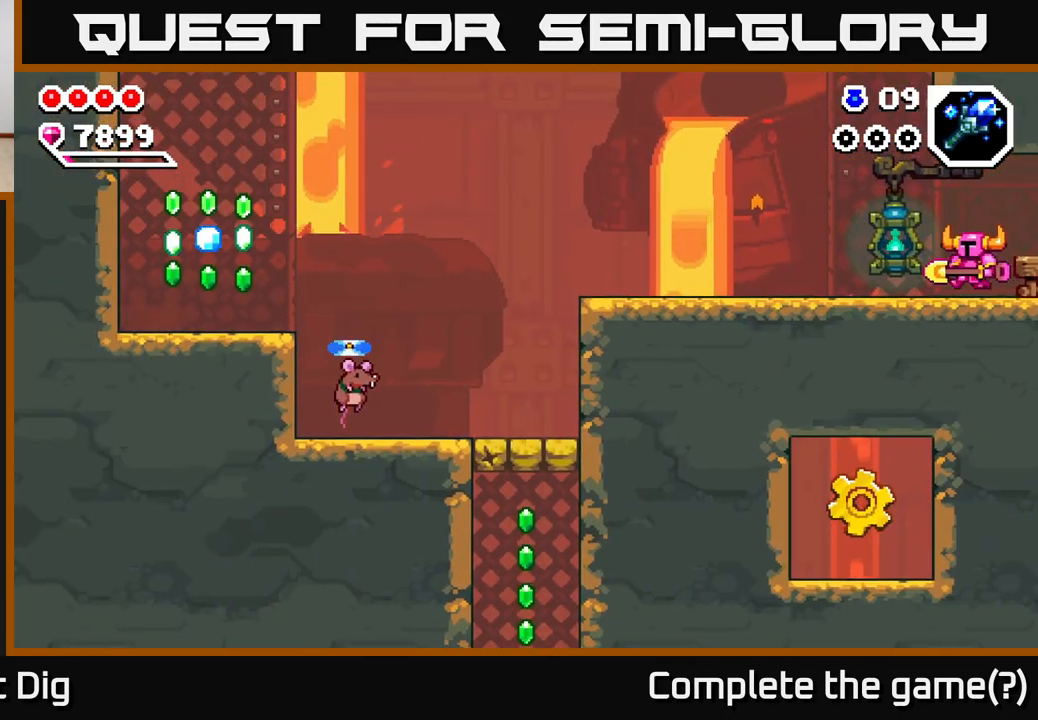
{"buttons": [], "left_stick": "left", "right_stick": "center", "events": []}
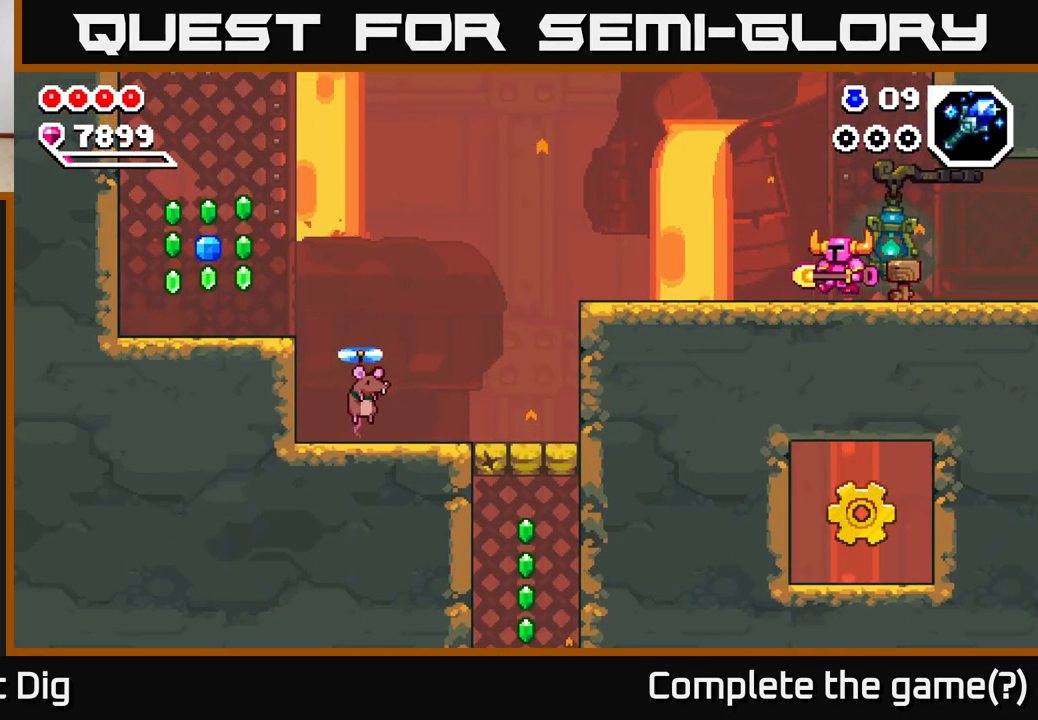
{"buttons": [], "left_stick": "left", "right_stick": "center", "events": []}
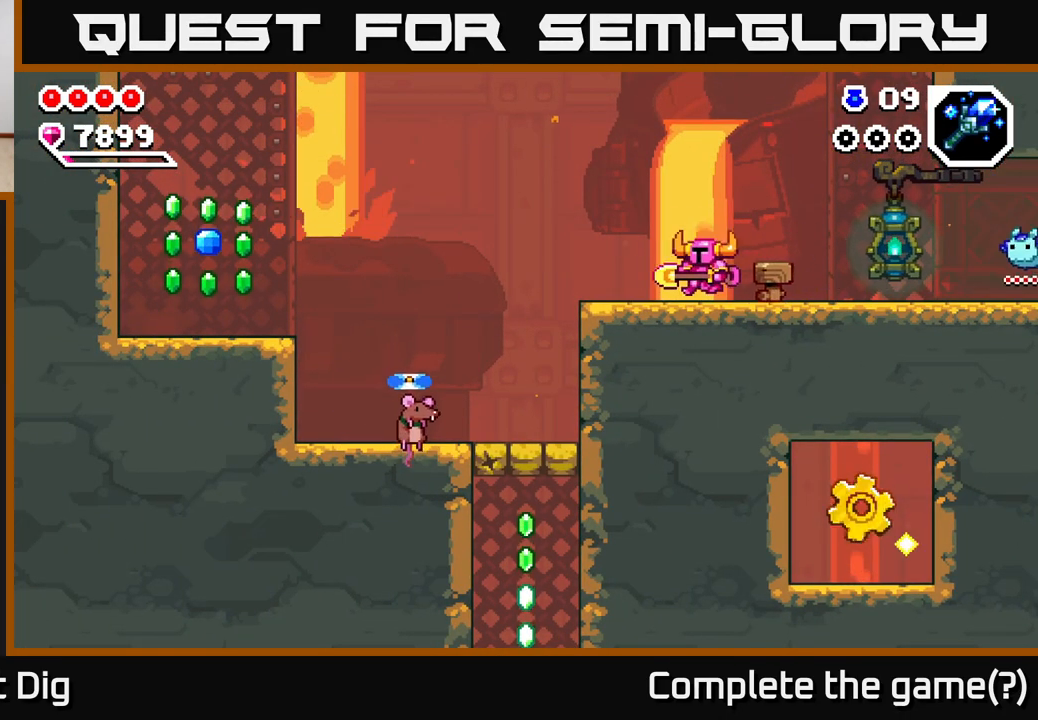
{"buttons": [], "left_stick": "left", "right_stick": "center", "events": [[283, "A", "down"], [450, "A", "up"]]}
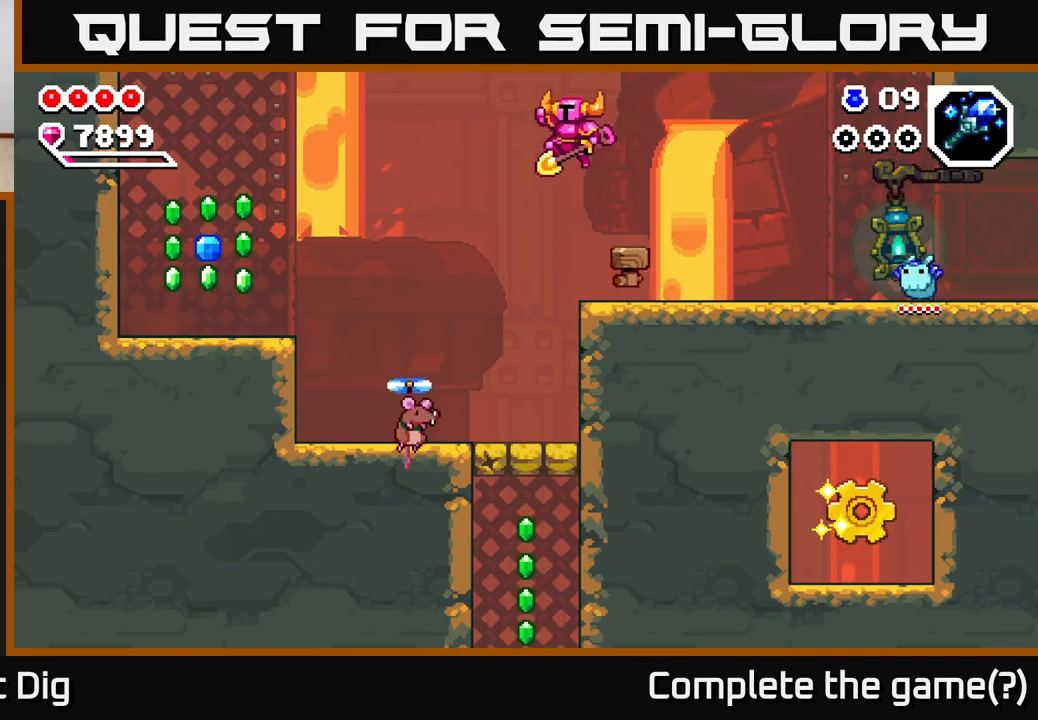
{"buttons": ["A"], "left_stick": "down-left", "right_stick": "center", "events": [[17, "left_stick", "down-left"], [100, "A", "down"]]}
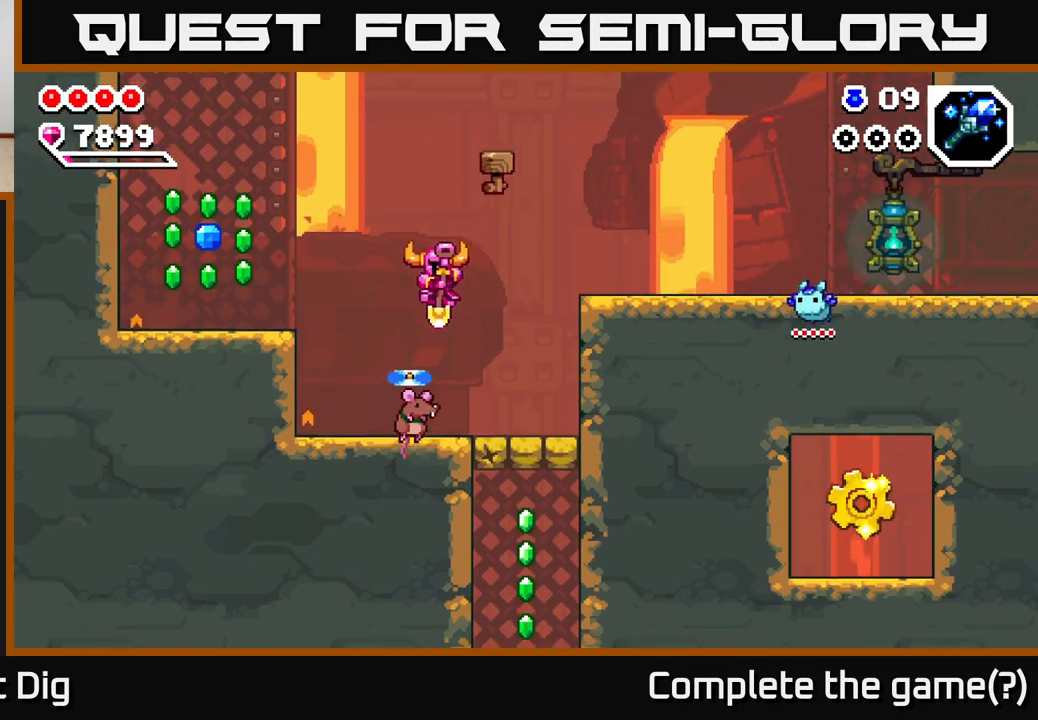
{"buttons": ["A"], "left_stick": "left", "right_stick": "center", "events": [[167, "left_stick", "left"]]}
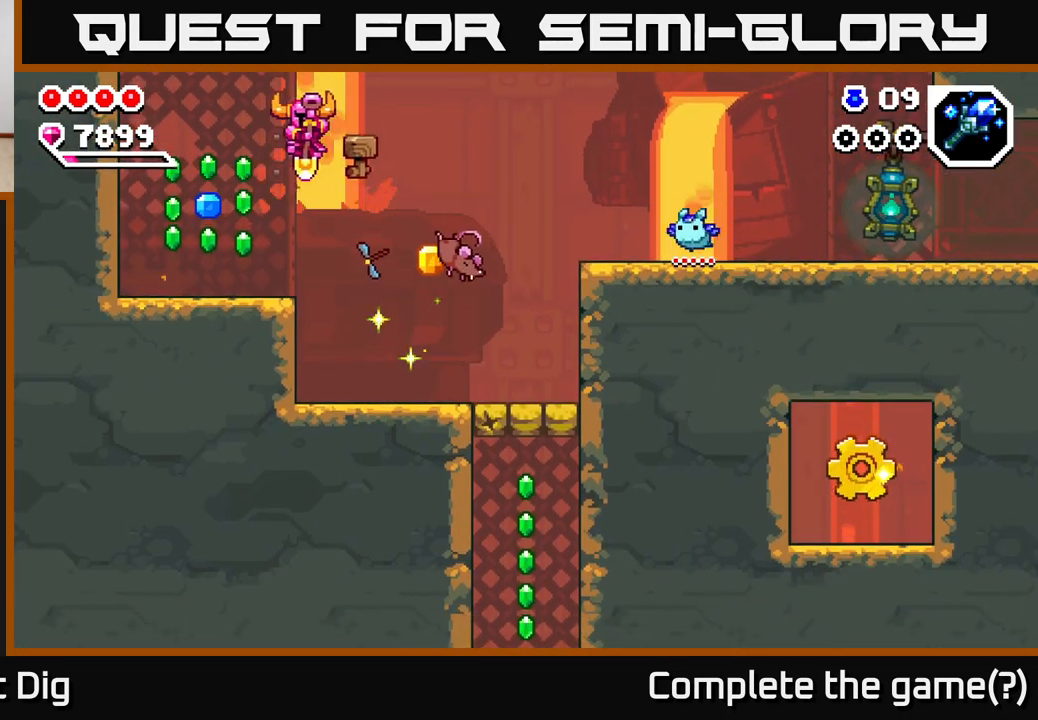
{"buttons": [], "left_stick": "right", "right_stick": "center", "events": [[17, "A", "up"], [333, "A", "down"], [417, "A", "up"], [467, "left_stick", "right"]]}